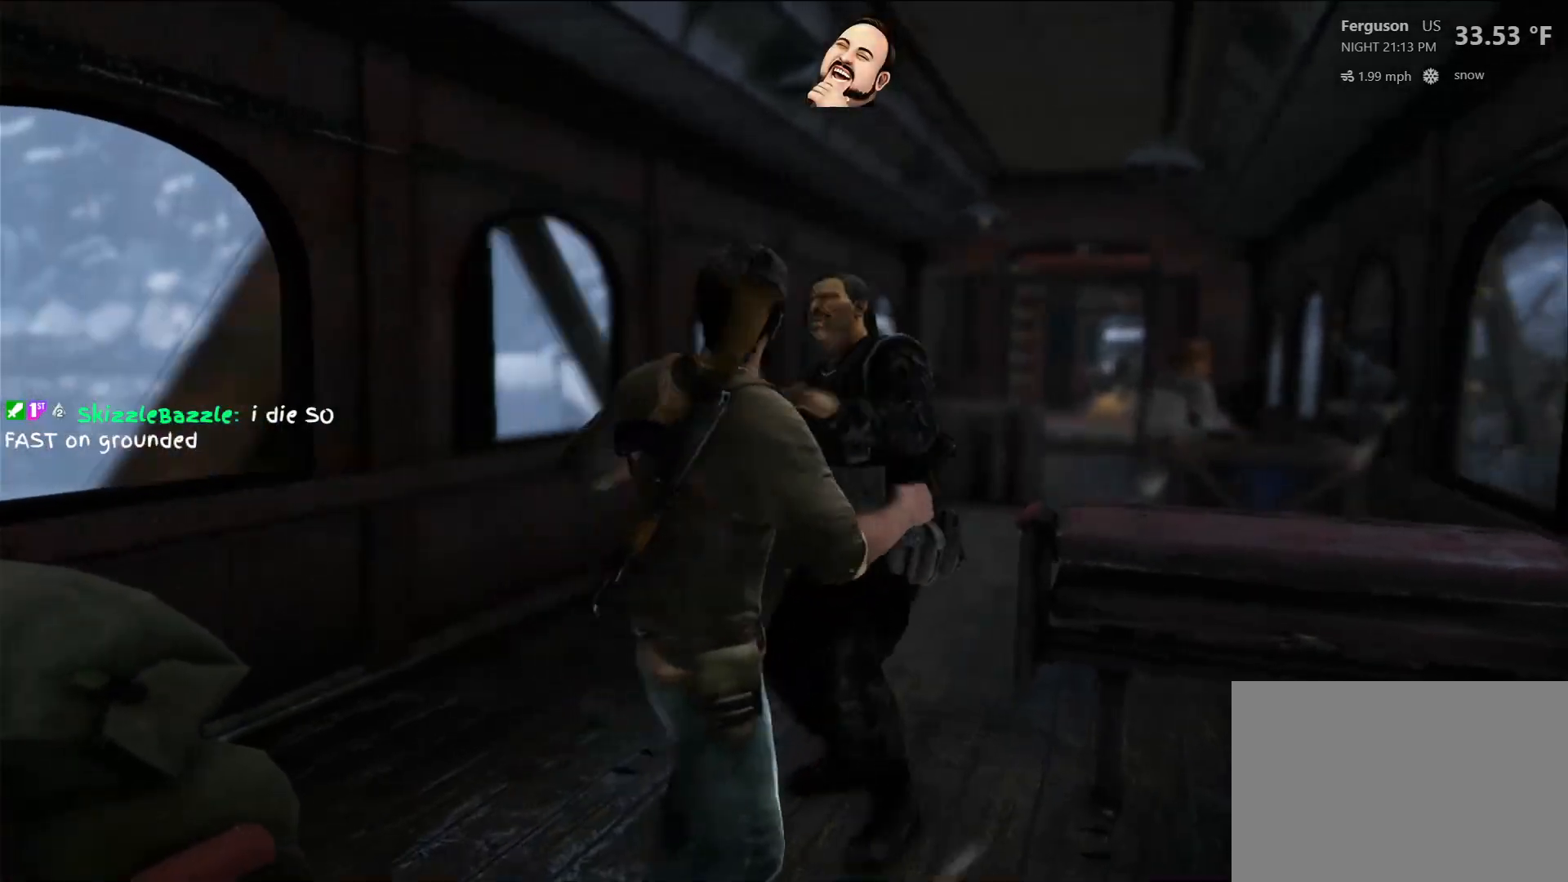
Gameplay with a controller (PlayStation layout); each line is a JSON object with the inputs held at the frame after it. "events" lists button and stick changes between this image and that frame as [ms after this image, input, new state], when the widget could be followed in between. Not read: R3.
{"buttons": [], "left_stick": "center", "right_stick": "center", "events": [[100, "TRIANGLE", "up"], [183, "TRIANGLE", "down"], [267, "TRIANGLE", "up"], [367, "TRIANGLE", "down"], [467, "TRIANGLE", "up"]]}
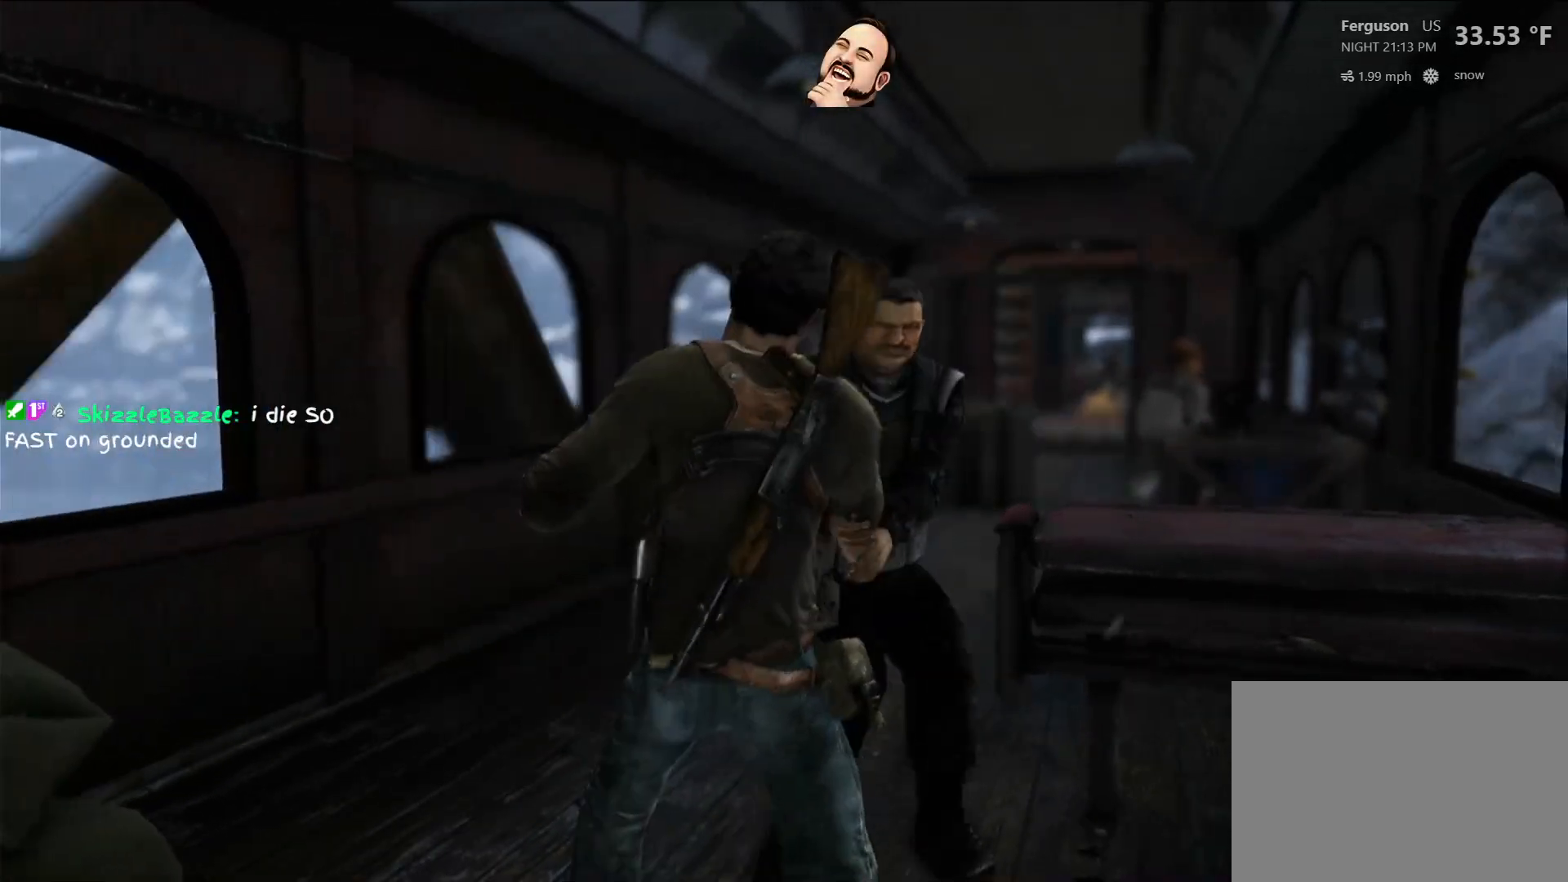
{"buttons": ["TRIANGLE"], "left_stick": "center", "right_stick": "center", "events": [[50, "TRIANGLE", "down"], [150, "TRIANGLE", "up"], [217, "TRIANGLE", "down"], [333, "TRIANGLE", "up"], [400, "TRIANGLE", "down"]]}
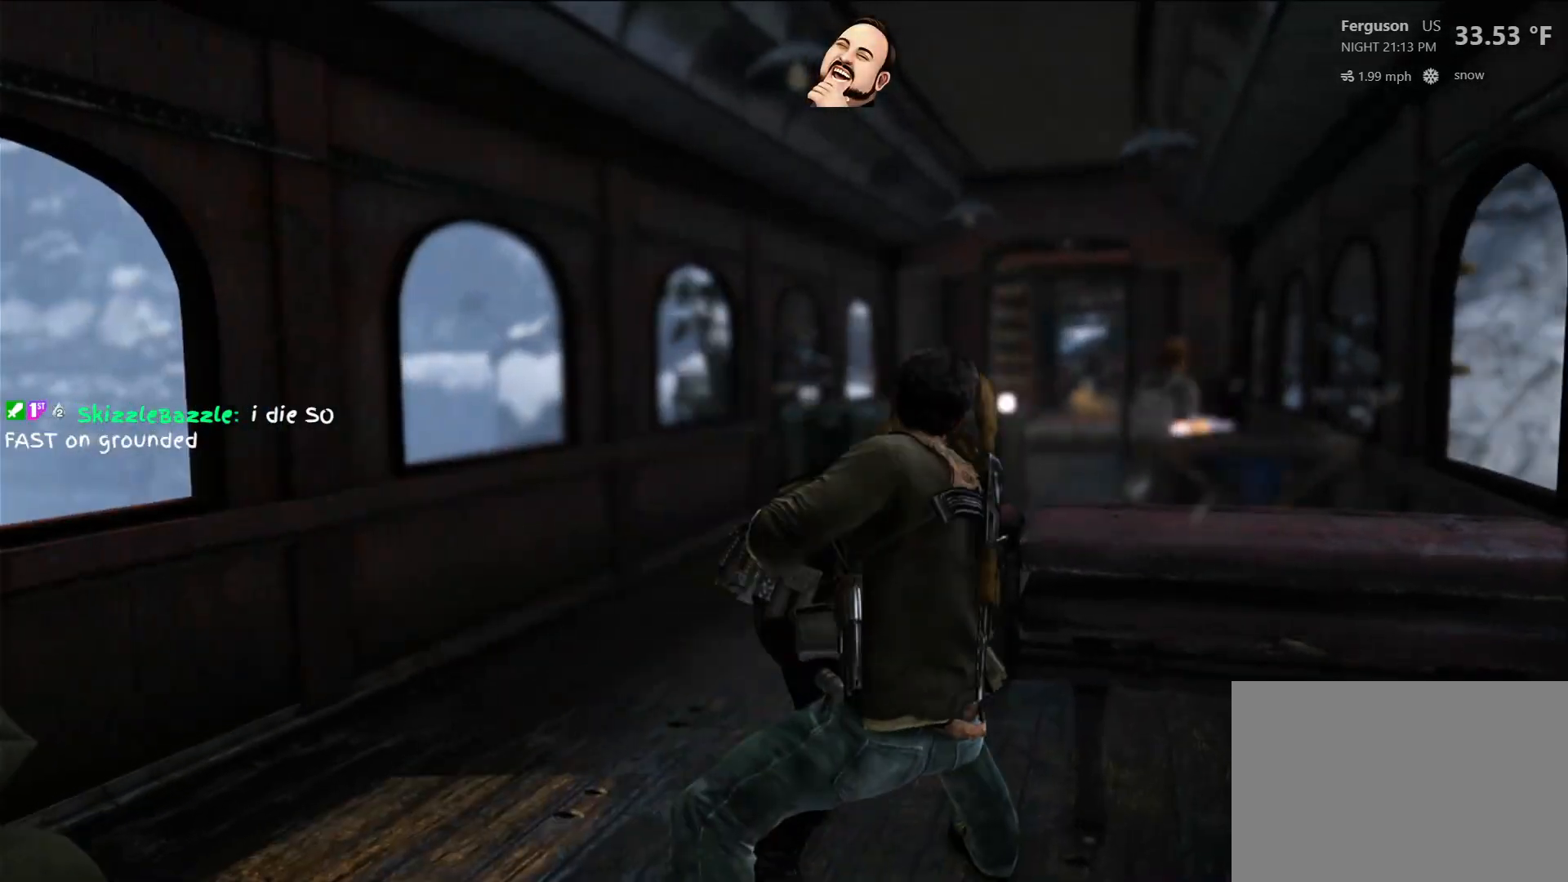
{"buttons": [], "left_stick": "center", "right_stick": "center", "events": [[17, "TRIANGLE", "up"], [83, "SQUARE", "down"], [200, "SQUARE", "up"], [300, "TRIANGLE", "down"], [450, "TRIANGLE", "up"]]}
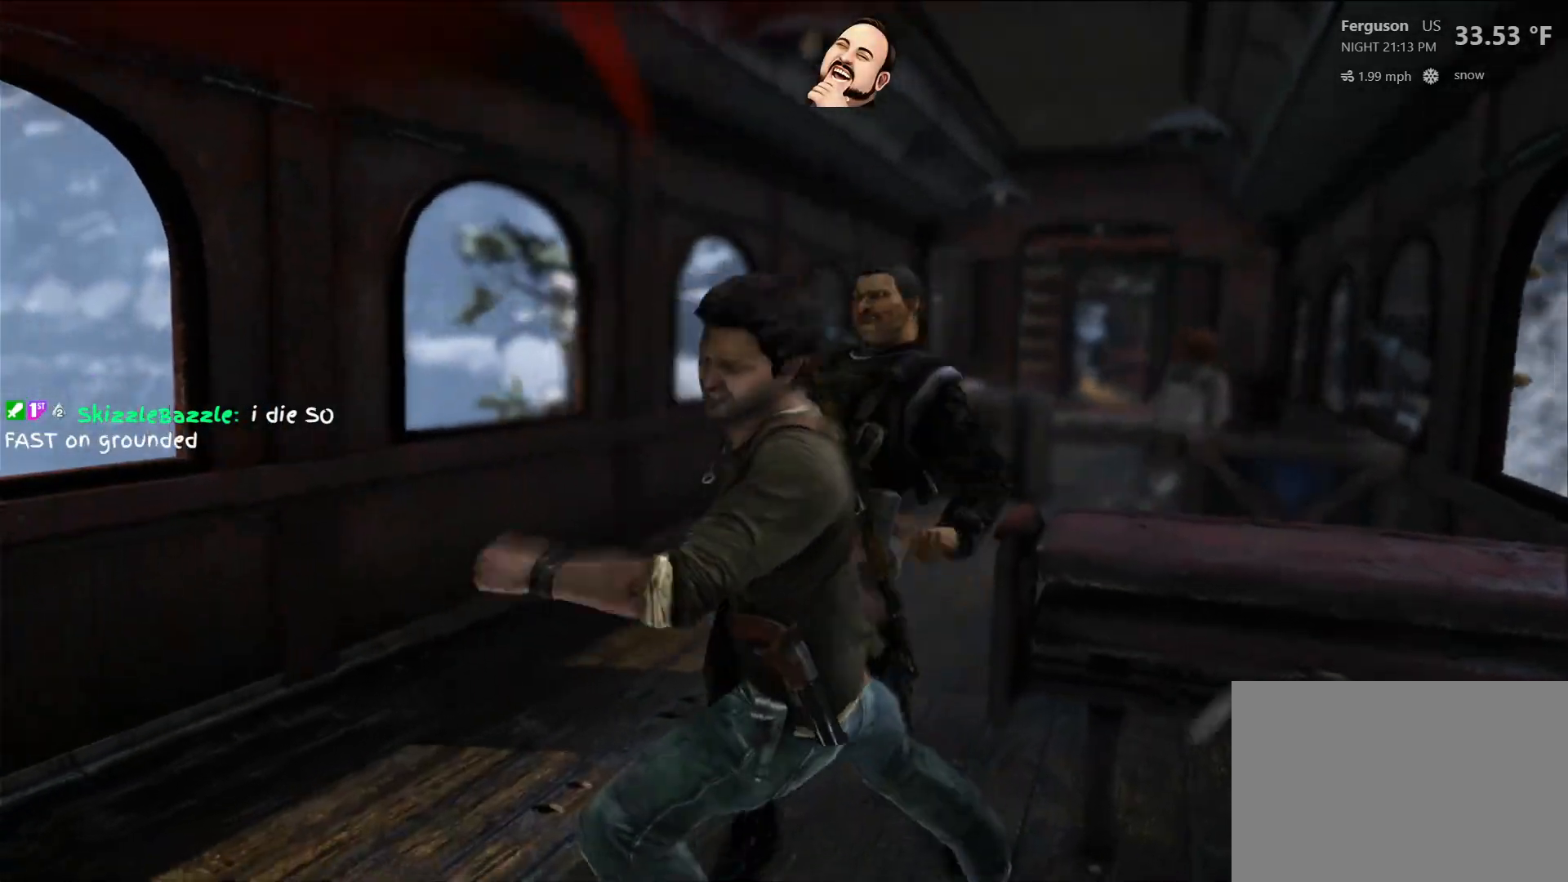
{"buttons": [], "left_stick": "up", "right_stick": "center", "events": [[17, "TRIANGLE", "down"], [117, "TRIANGLE", "up"], [167, "left_stick", "up-right"], [200, "SQUARE", "down"], [300, "left_stick", "up"], [317, "SQUARE", "up"], [400, "SQUARE", "down"], [500, "SQUARE", "up"]]}
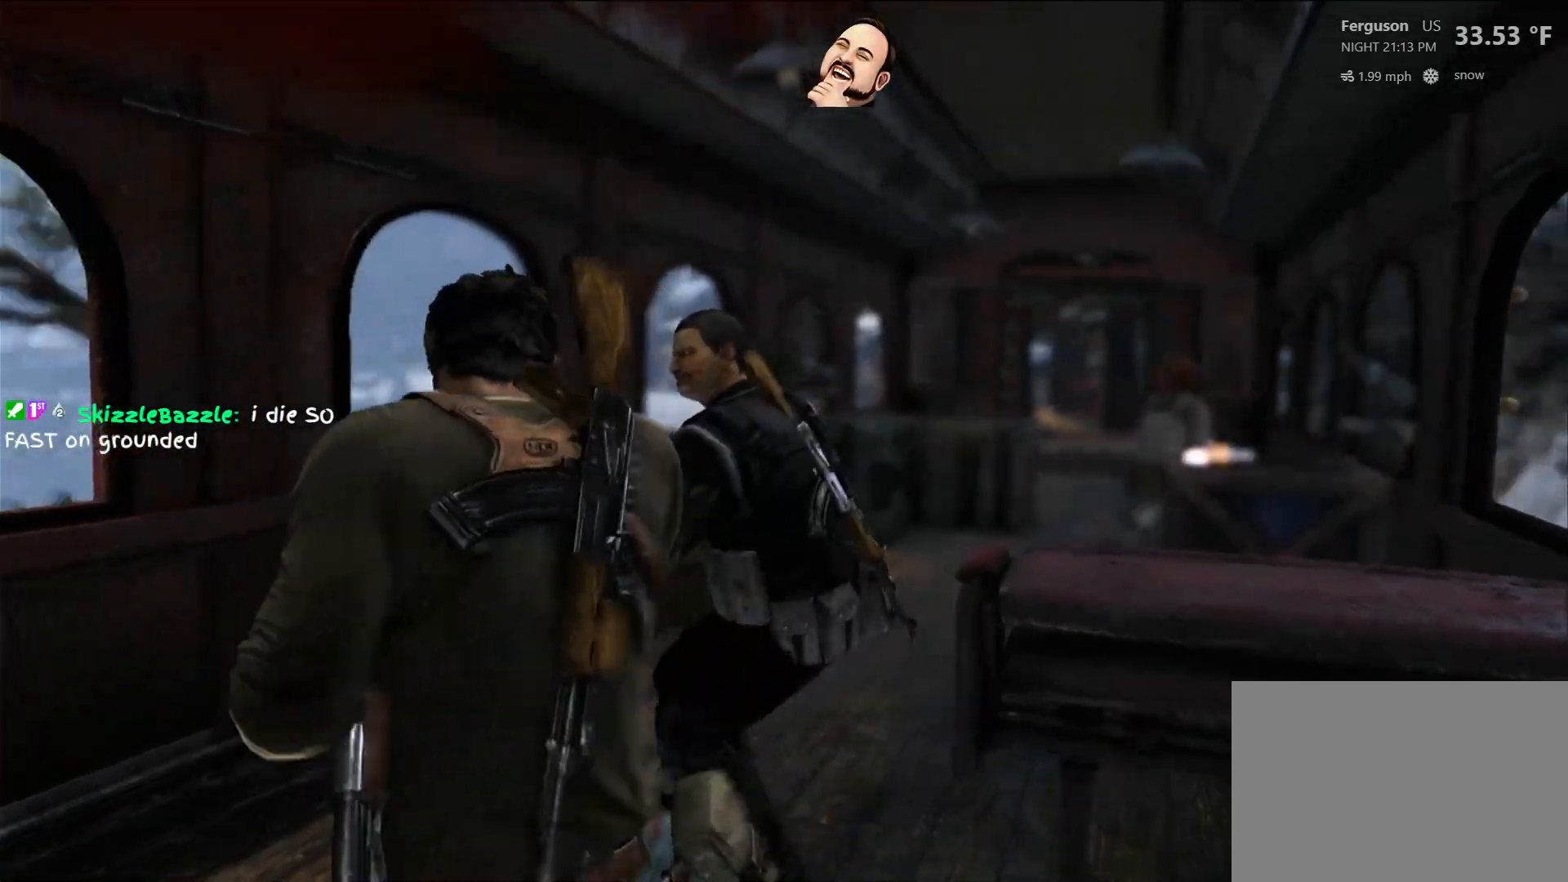
{"buttons": ["SQUARE"], "left_stick": "up", "right_stick": "center", "events": [[83, "SQUARE", "down"], [183, "SQUARE", "up"], [283, "SQUARE", "down"], [383, "SQUARE", "up"], [467, "SQUARE", "down"]]}
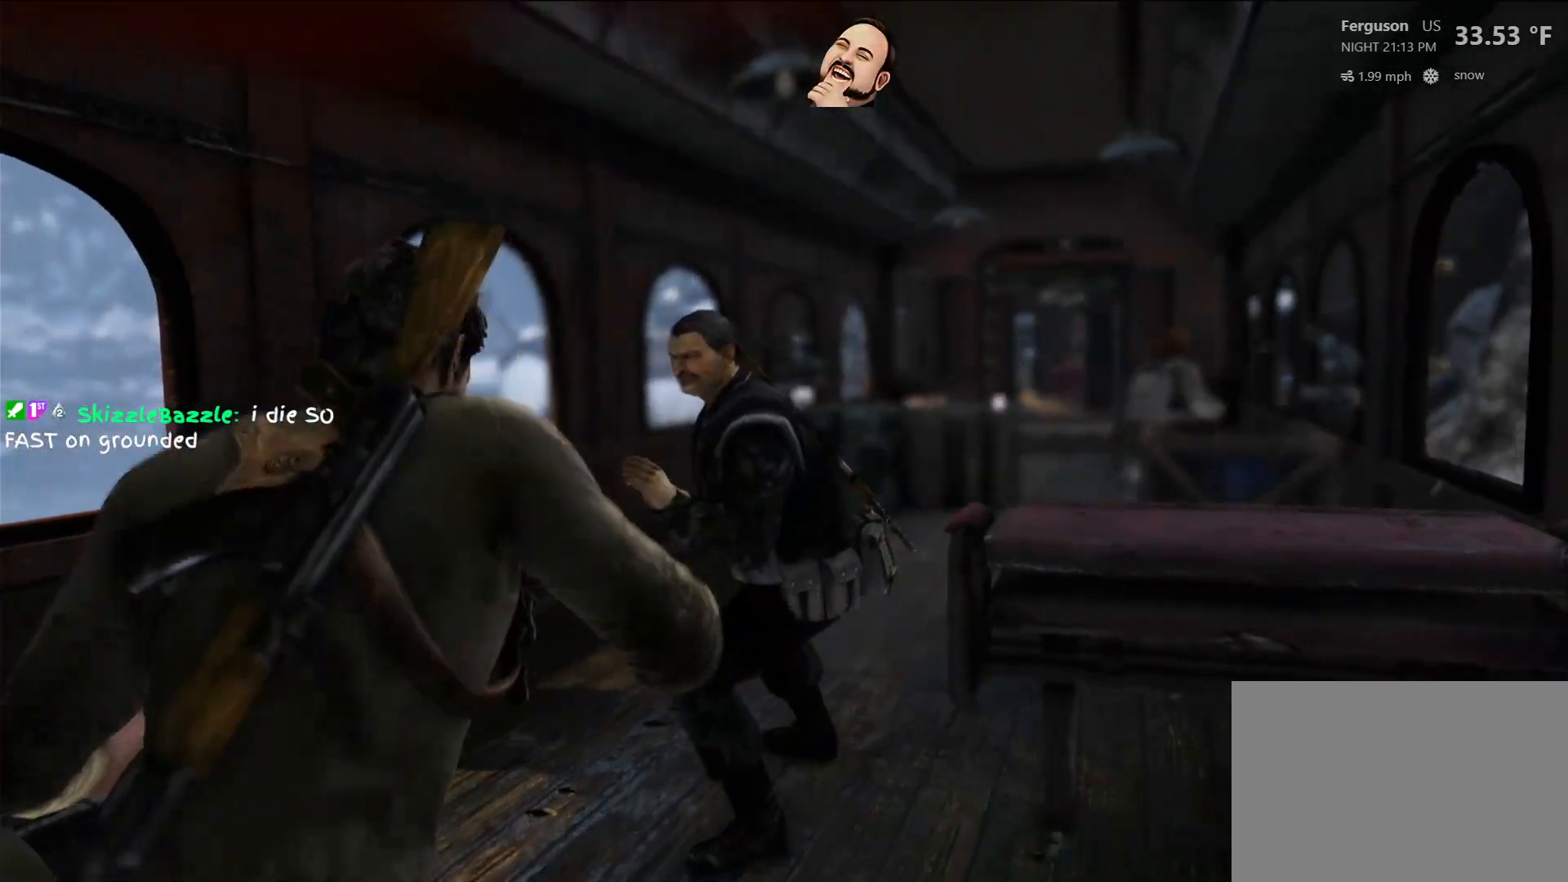
{"buttons": [], "left_stick": "up", "right_stick": "center", "events": [[67, "SQUARE", "up"], [167, "SQUARE", "down"], [283, "SQUARE", "up"], [383, "SQUARE", "down"], [483, "SQUARE", "up"]]}
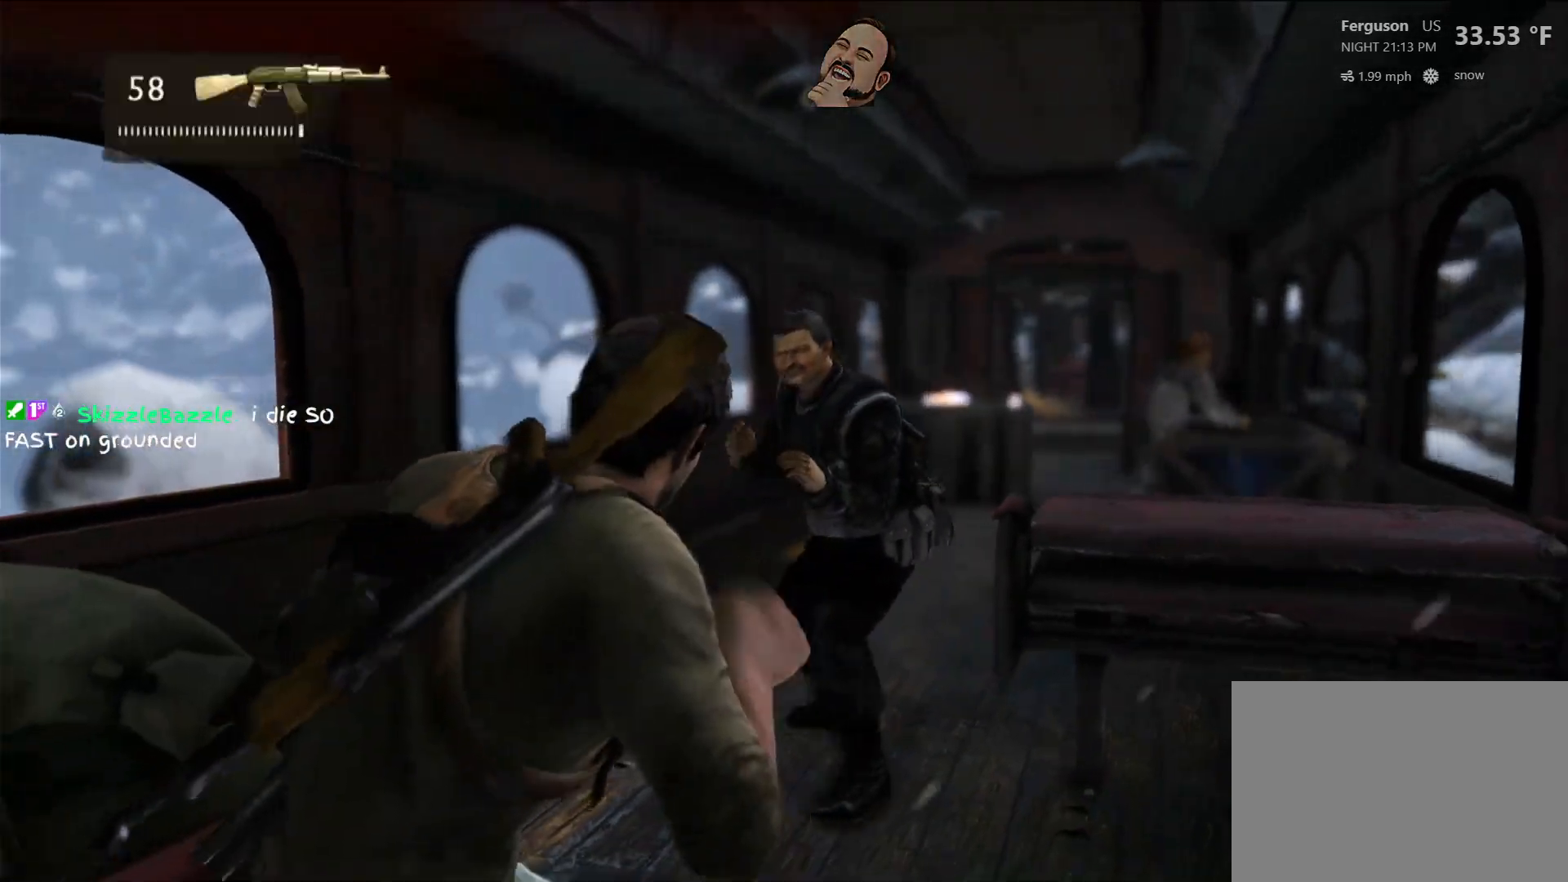
{"buttons": ["SQUARE"], "left_stick": "up", "right_stick": "center", "events": [[83, "SQUARE", "down"], [183, "SQUARE", "up"], [283, "SQUARE", "down"], [383, "SQUARE", "up"], [500, "SQUARE", "down"]]}
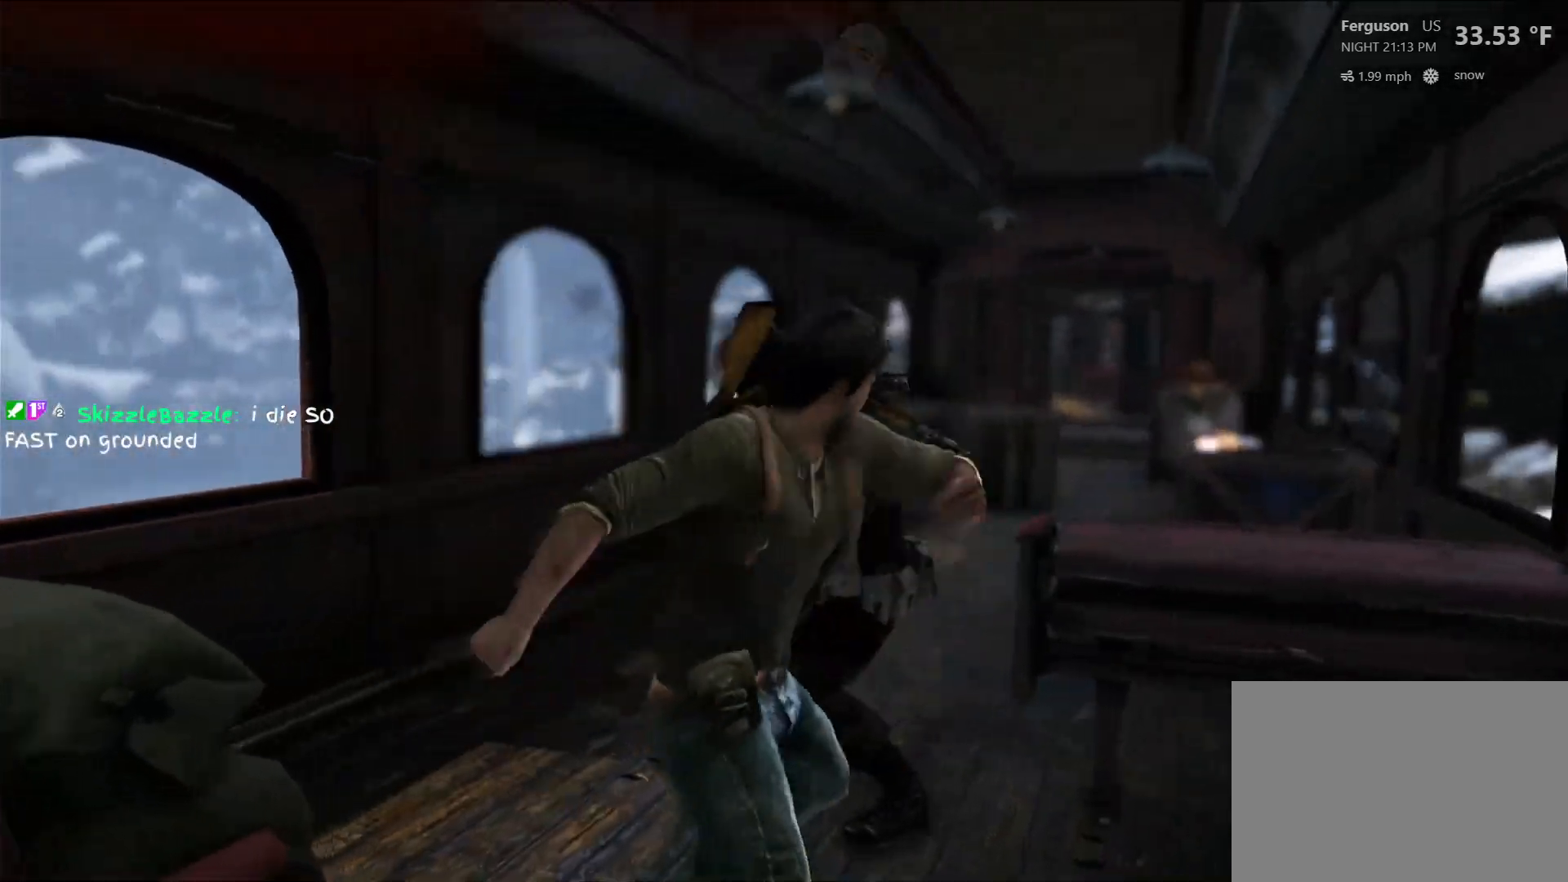
{"buttons": [], "left_stick": "center", "right_stick": "center", "events": [[100, "SQUARE", "up"], [183, "SQUARE", "down"], [300, "SQUARE", "up"], [383, "SQUARE", "down"], [400, "left_stick", "center"], [500, "SQUARE", "up"]]}
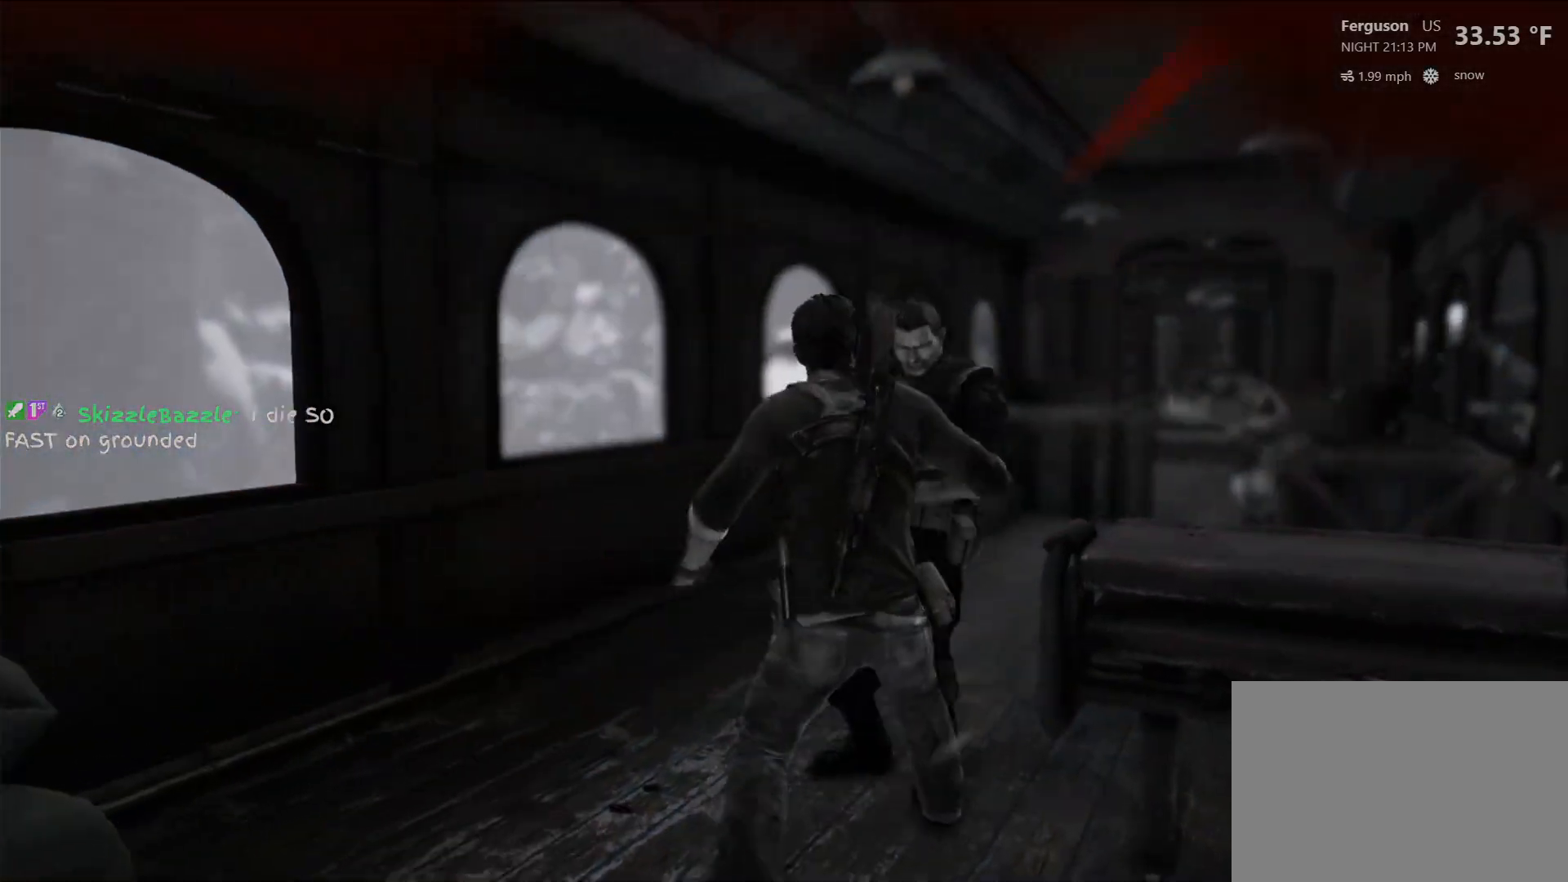
{"buttons": [], "left_stick": "center", "right_stick": "center", "events": [[83, "SQUARE", "down"], [200, "SQUARE", "up"], [283, "SQUARE", "down"], [400, "SQUARE", "up"]]}
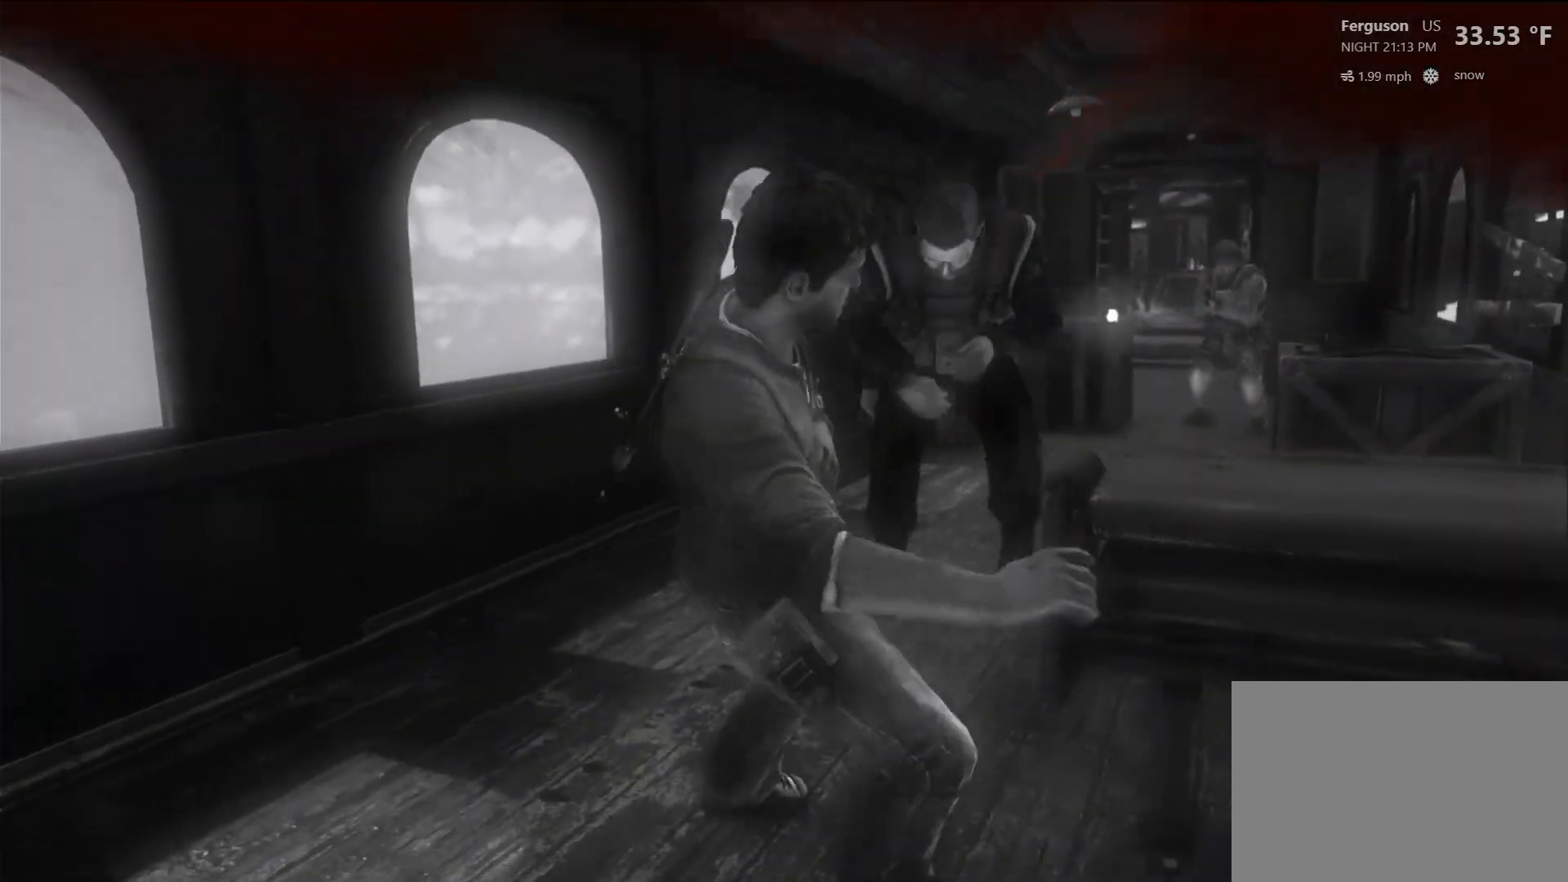
{"buttons": [], "left_stick": "center", "right_stick": "center", "events": []}
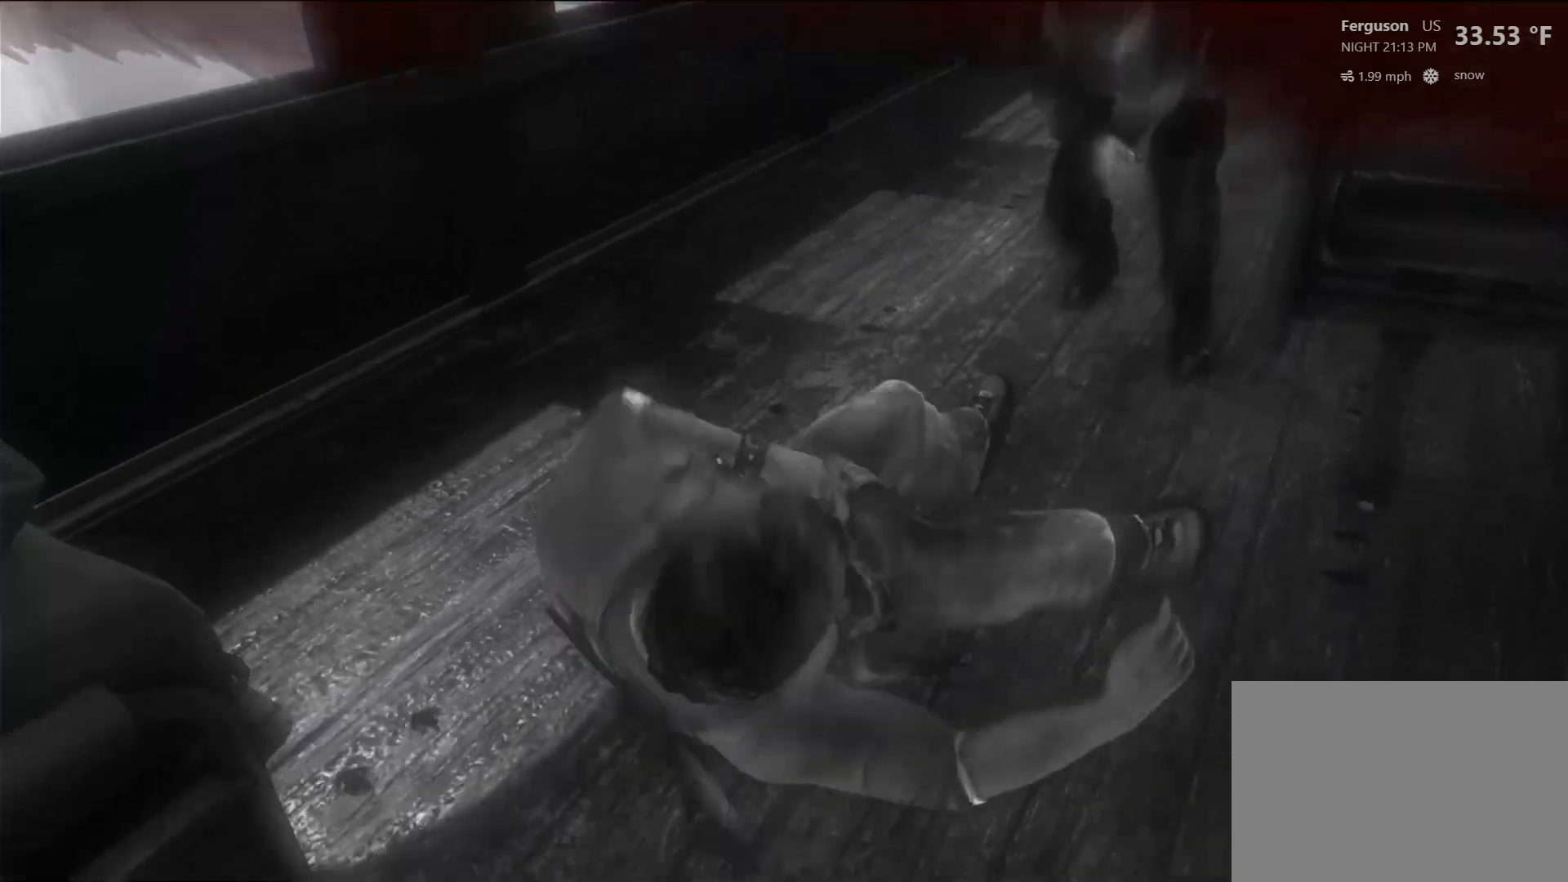
{"buttons": [], "left_stick": "center", "right_stick": "center", "events": []}
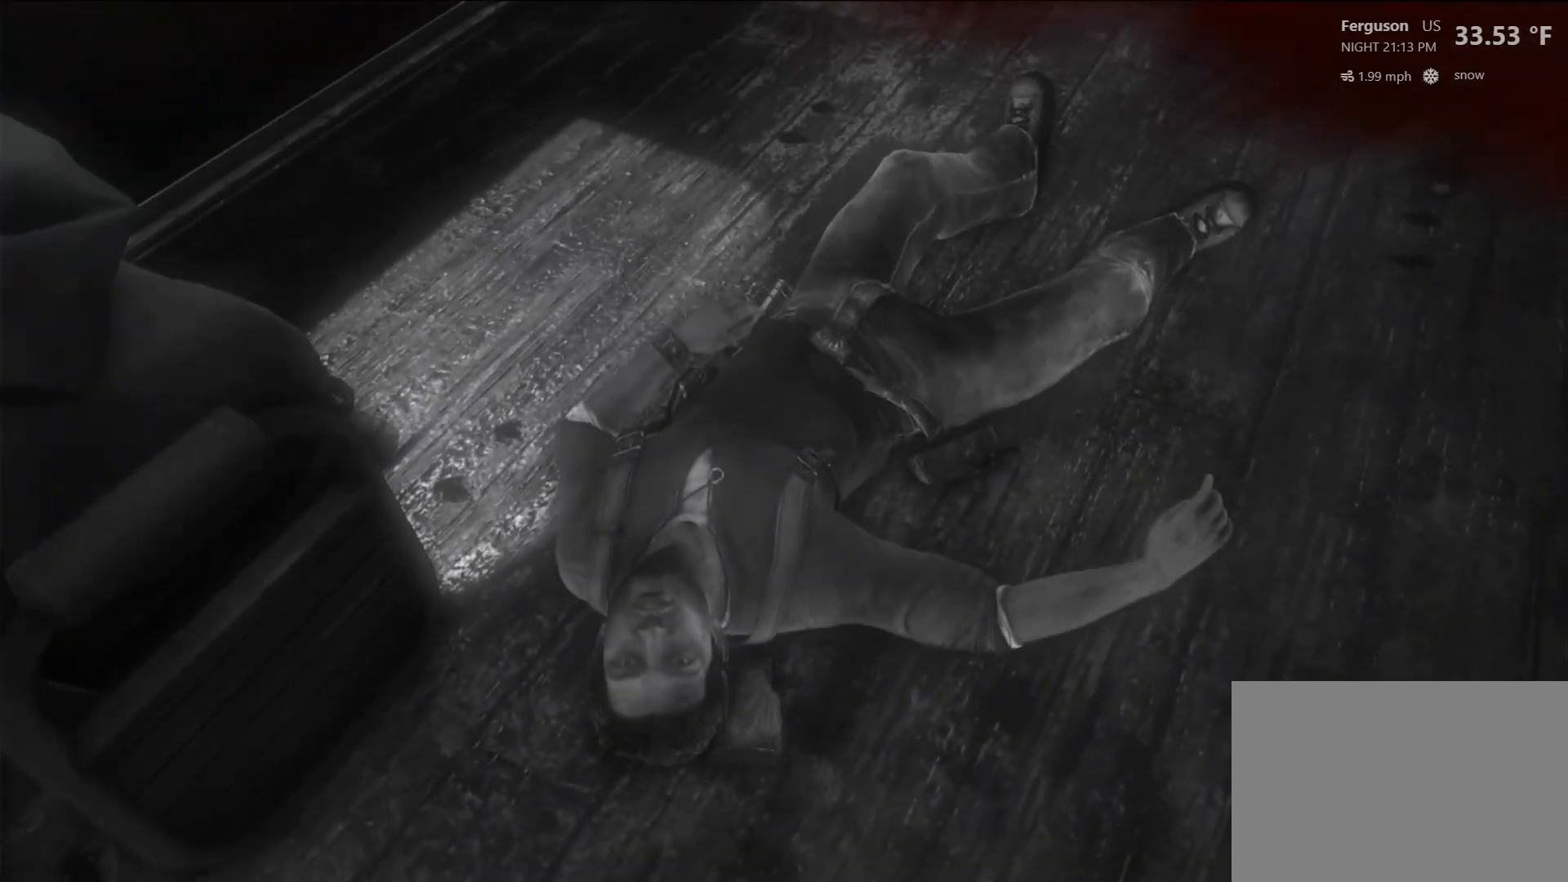
{"buttons": [], "left_stick": "center", "right_stick": "center", "events": []}
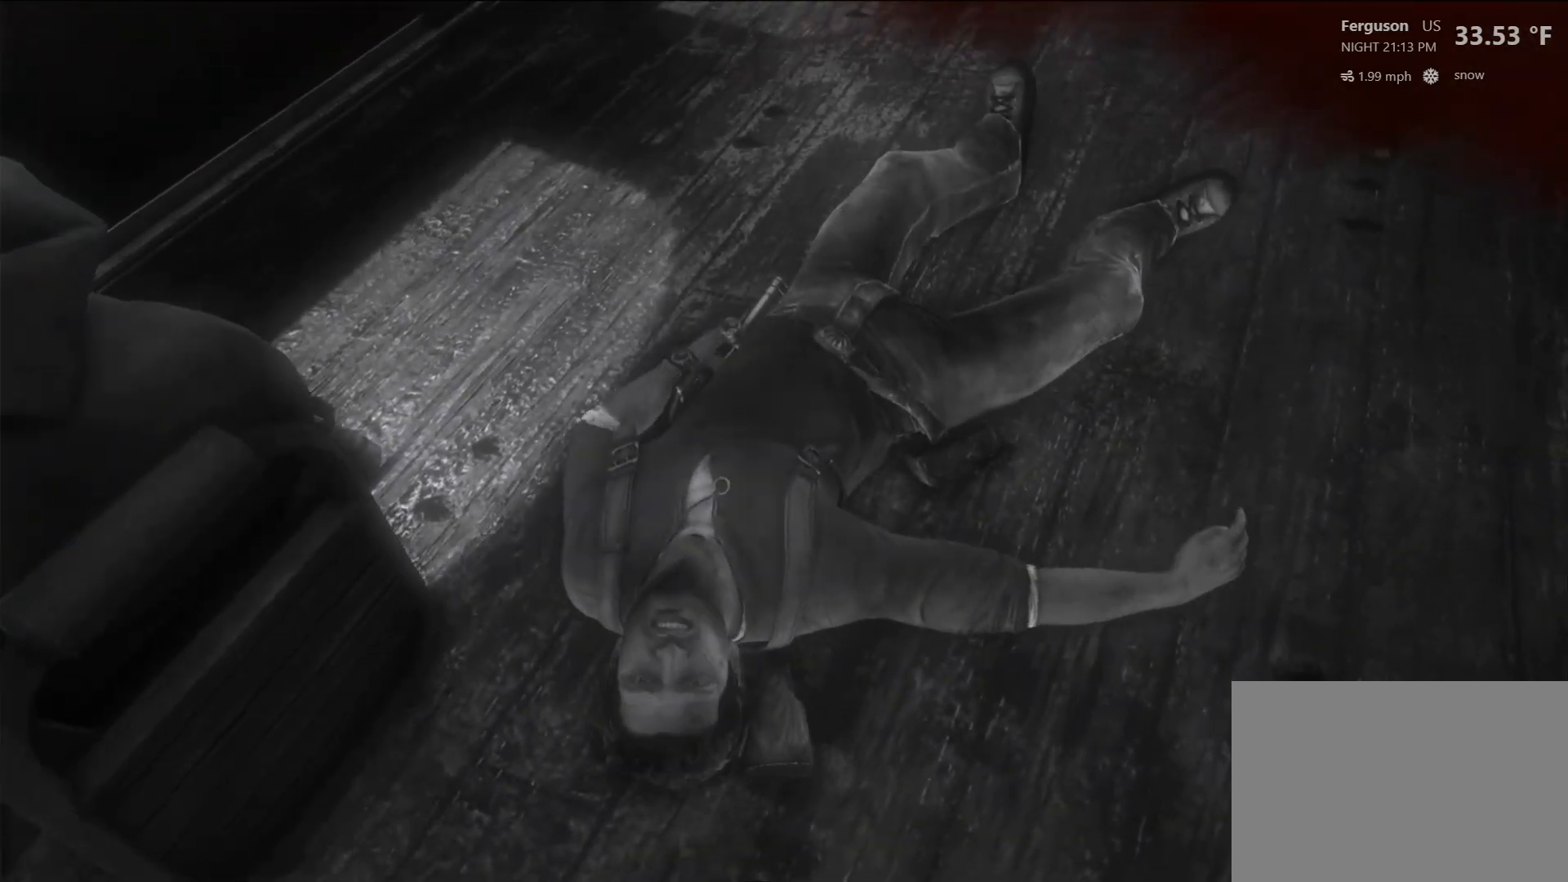
{"buttons": [], "left_stick": "center", "right_stick": "center", "events": []}
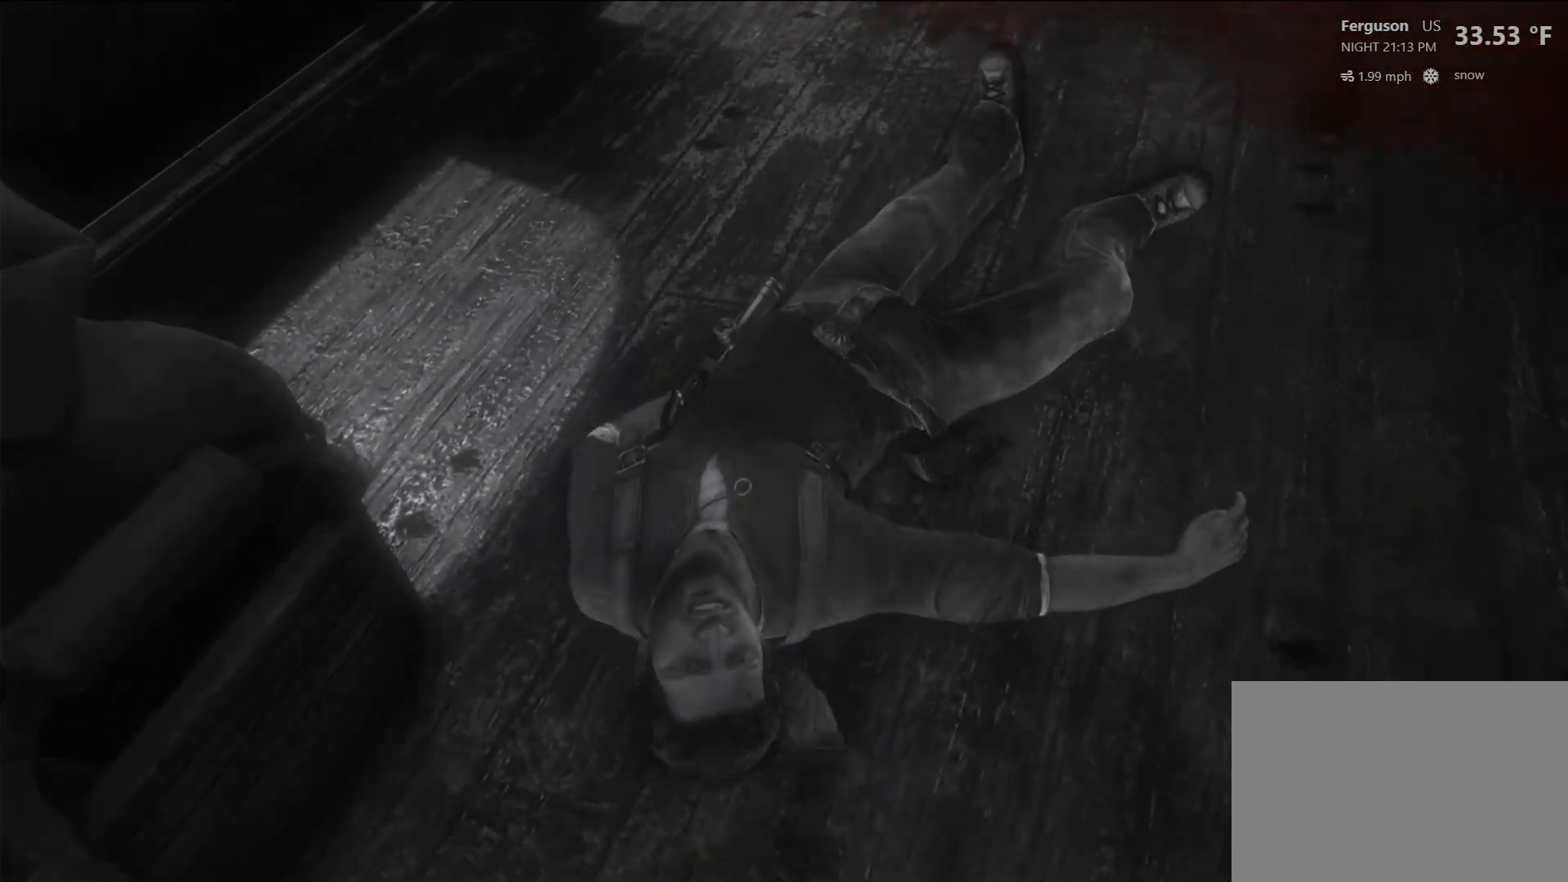
{"buttons": [], "left_stick": "center", "right_stick": "center", "events": []}
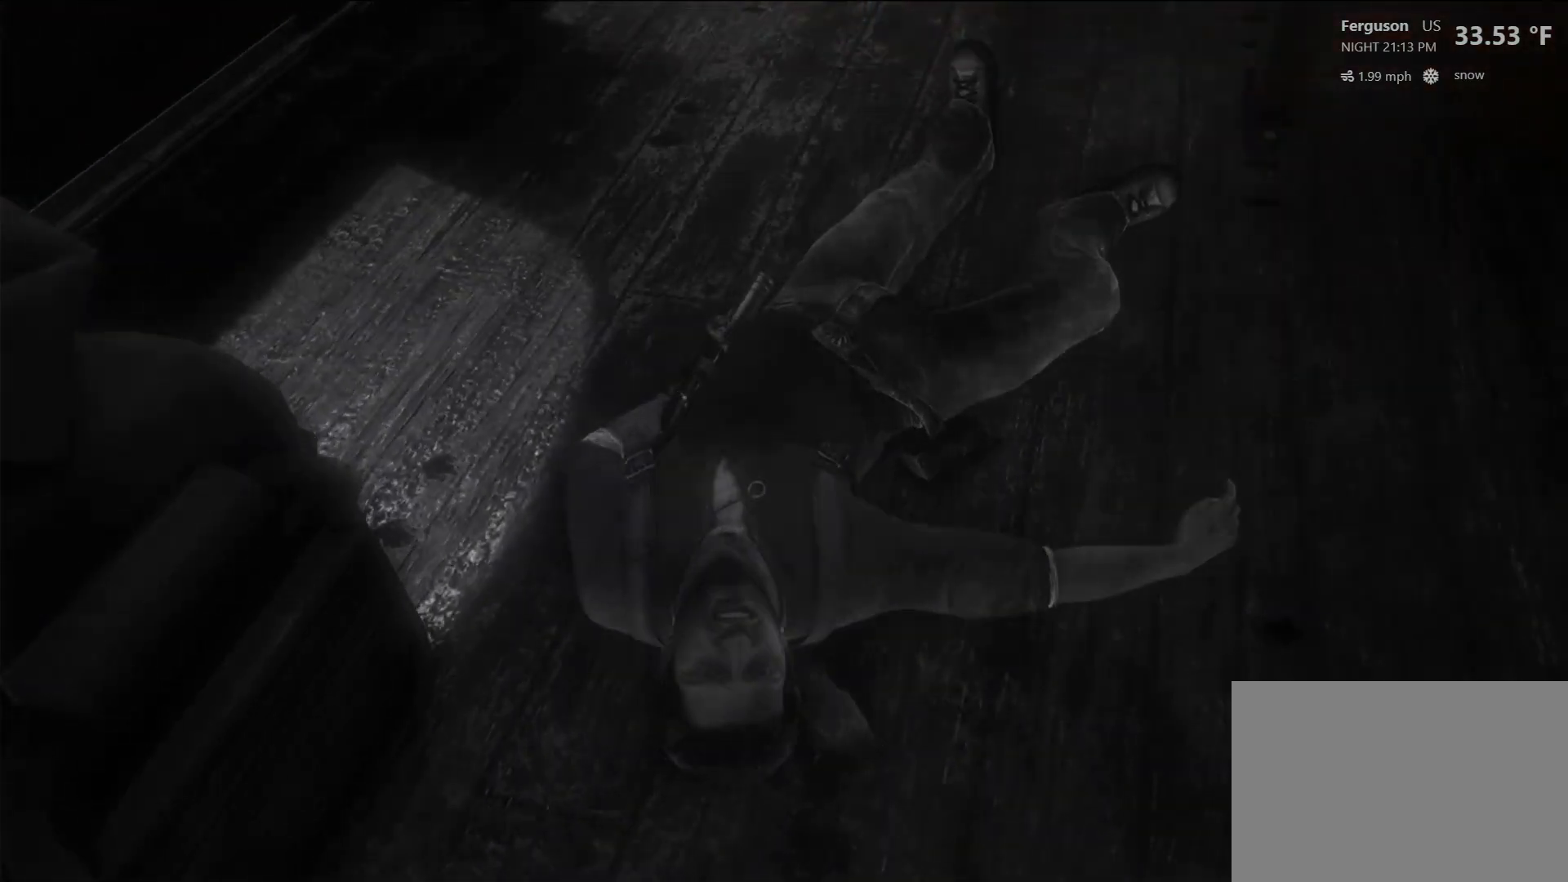
{"buttons": [], "left_stick": "center", "right_stick": "center", "events": []}
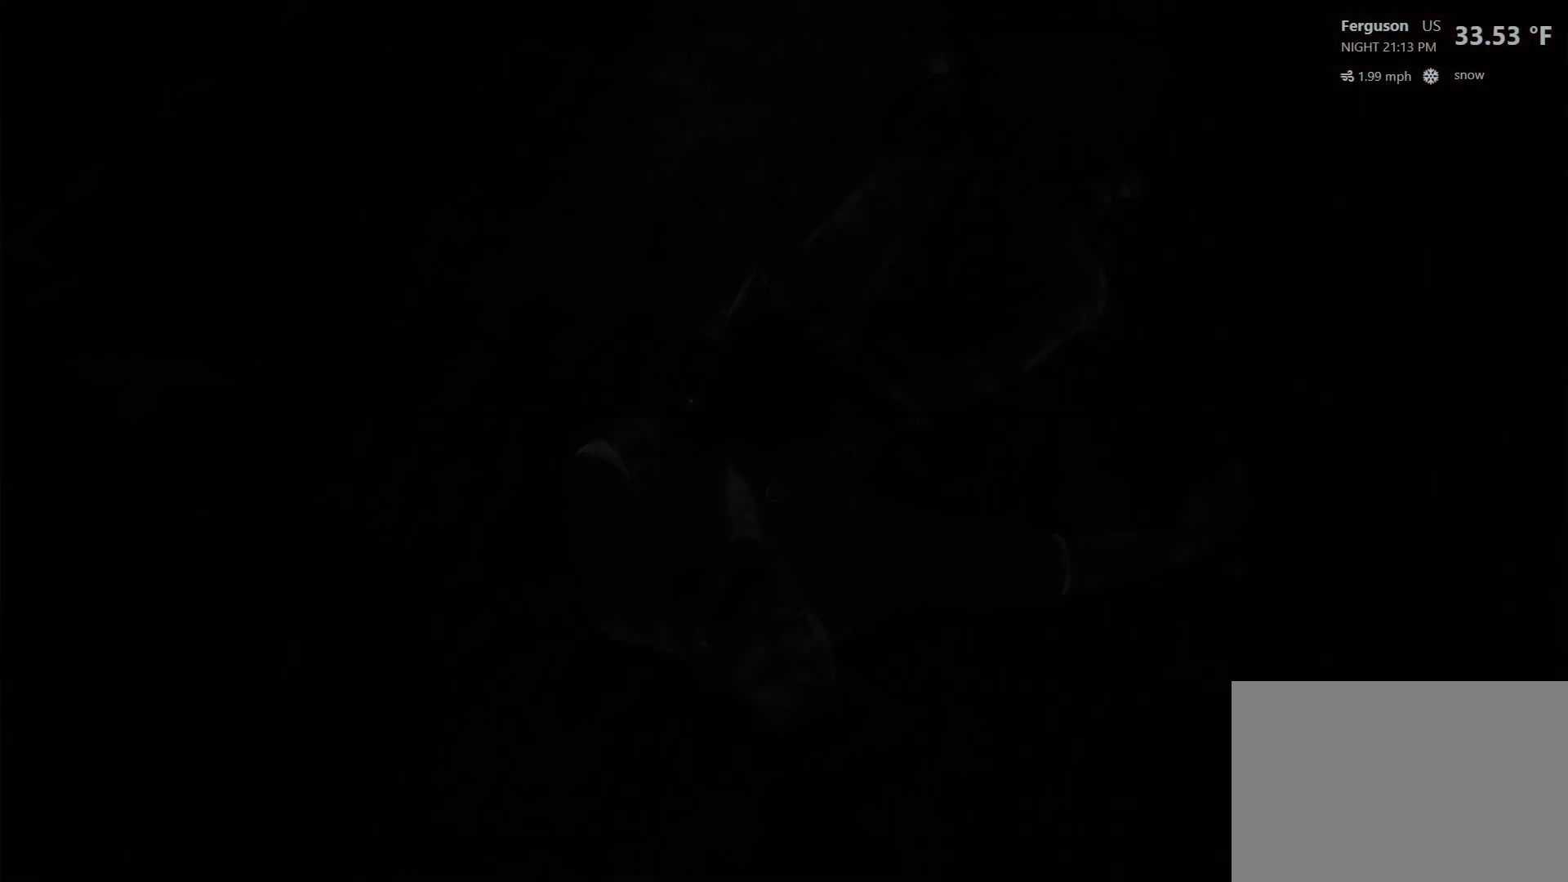
{"buttons": [], "left_stick": "center", "right_stick": "center", "events": []}
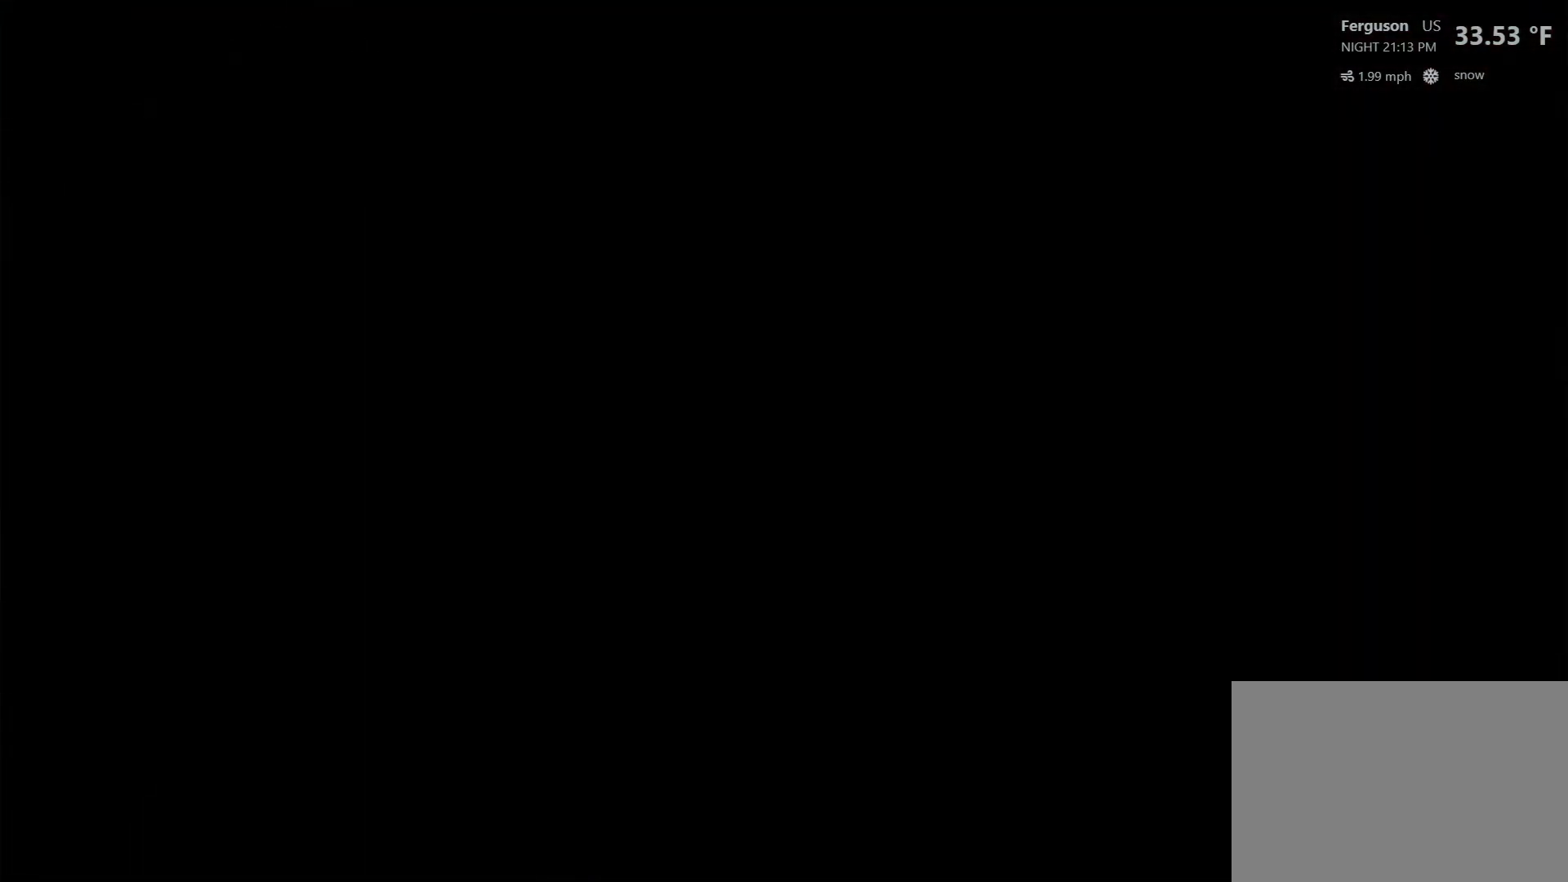
{"buttons": [], "left_stick": "center", "right_stick": "center", "events": []}
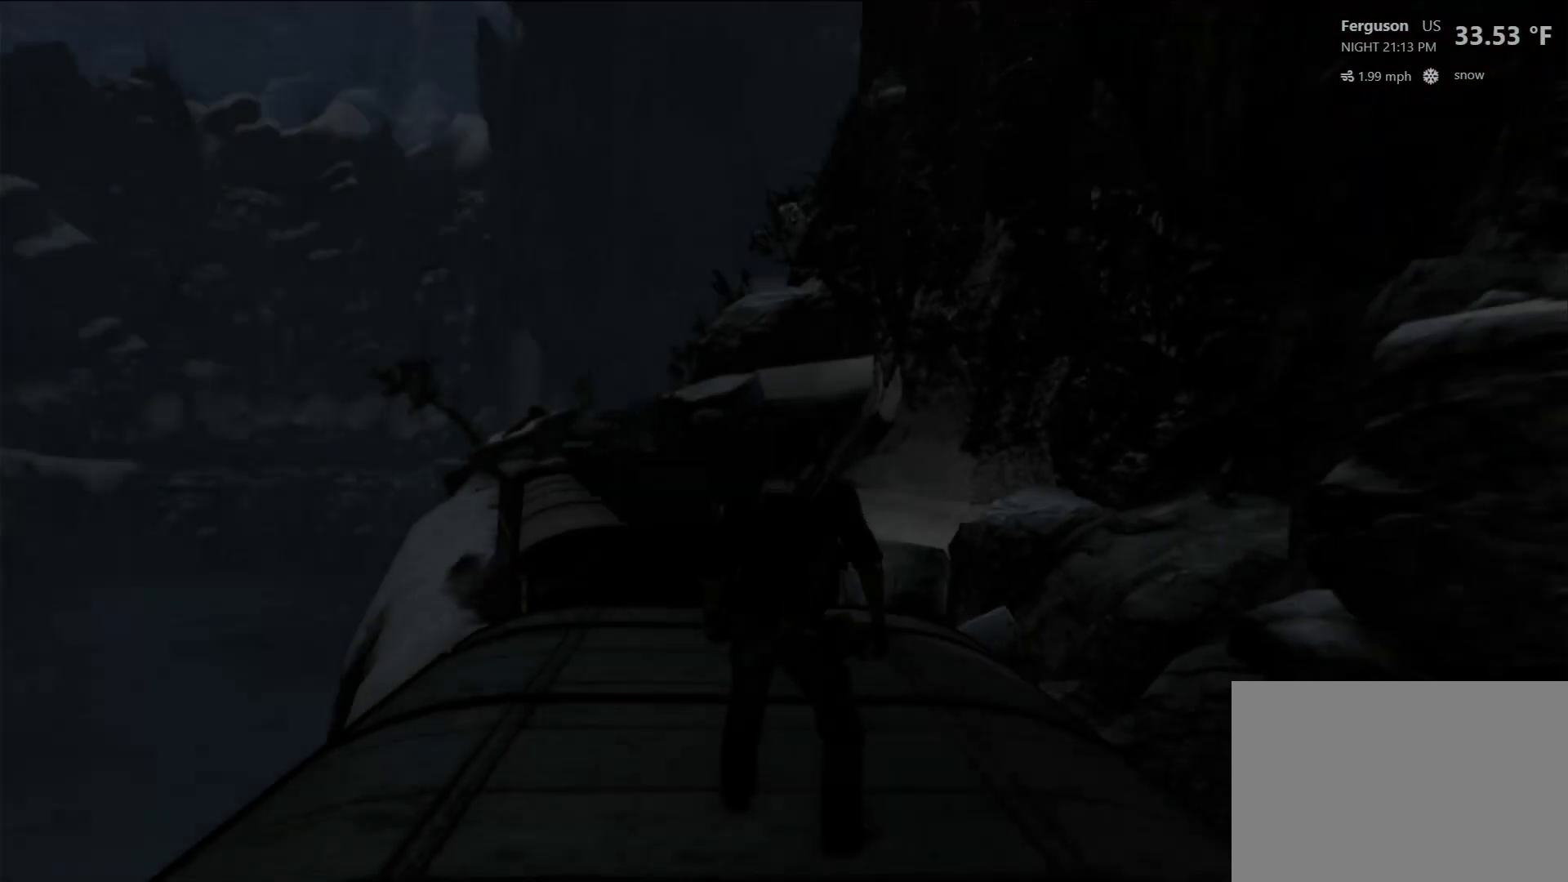
{"buttons": [], "left_stick": "up", "right_stick": "center", "events": [[417, "left_stick", "up"]]}